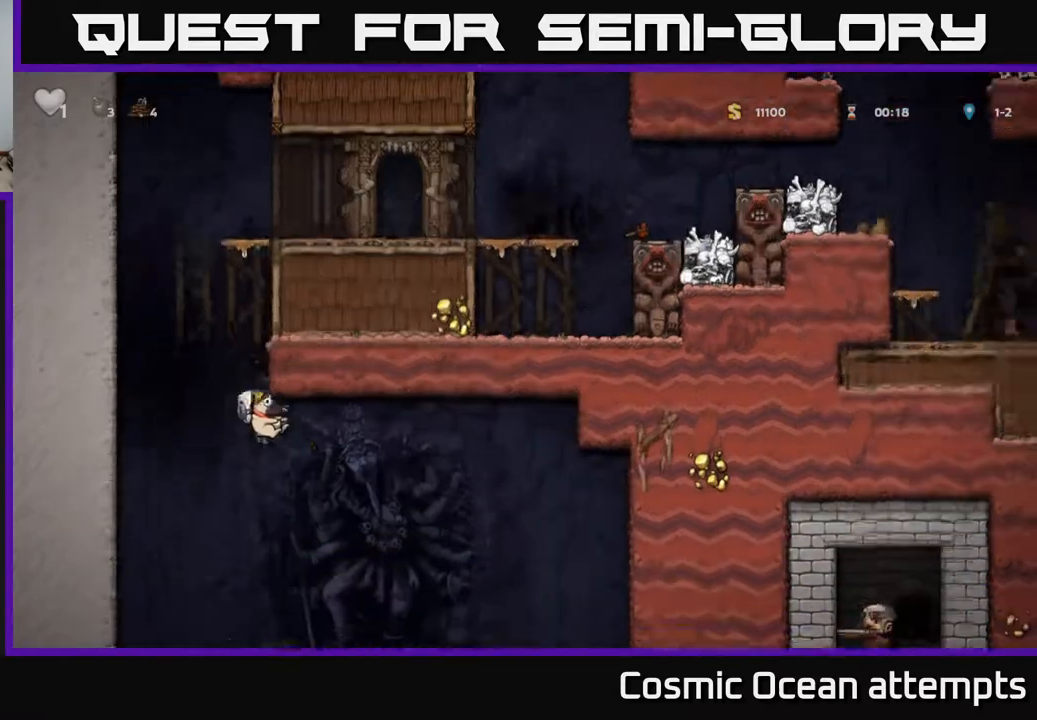
Gameplay with a controller (Xbox layout); each line is a JSON object with the inputs held at the frame after it (dt_ms = milliseconds from this image to that frame). "events" lists button and stick changes between this image and that frame as [ms after this image, input, new state], when the widget could be followed in between. Not read: left_stick.
{"dt_ms": 500, "buttons": [], "right_stick": "center", "events": [[233, "DPAD_RIGHT", "up"]]}
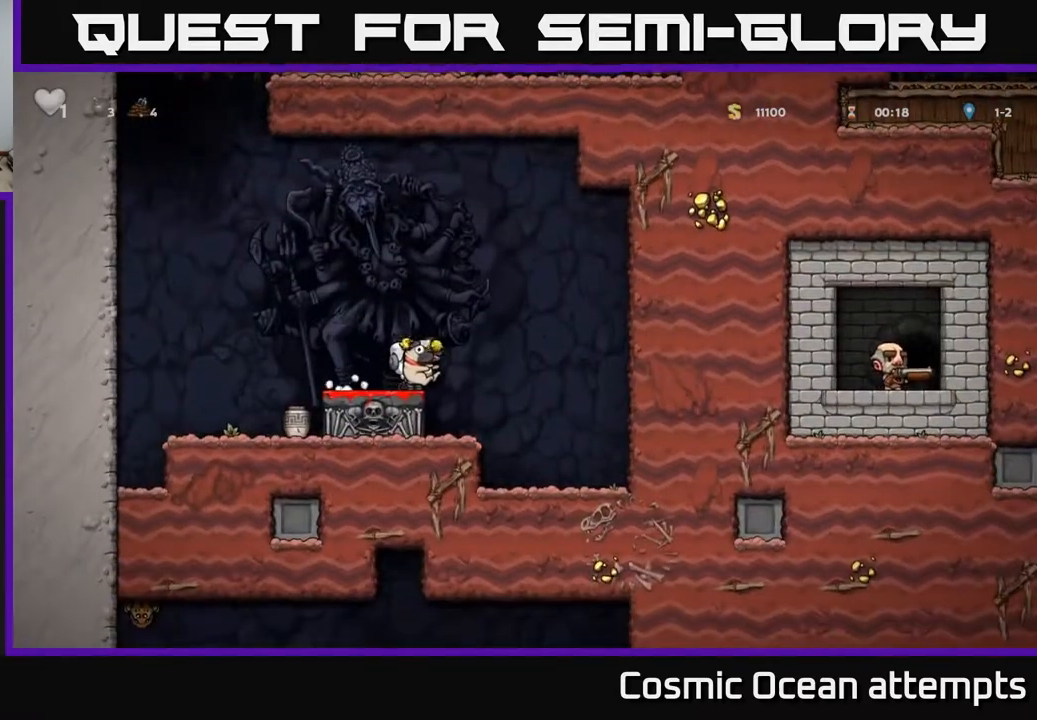
{"dt_ms": 500, "buttons": ["DPAD_DOWN"], "right_stick": "center", "events": [[217, "DPAD_LEFT", "down"], [250, "DPAD_LEFT", "up"], [483, "DPAD_DOWN", "down"]]}
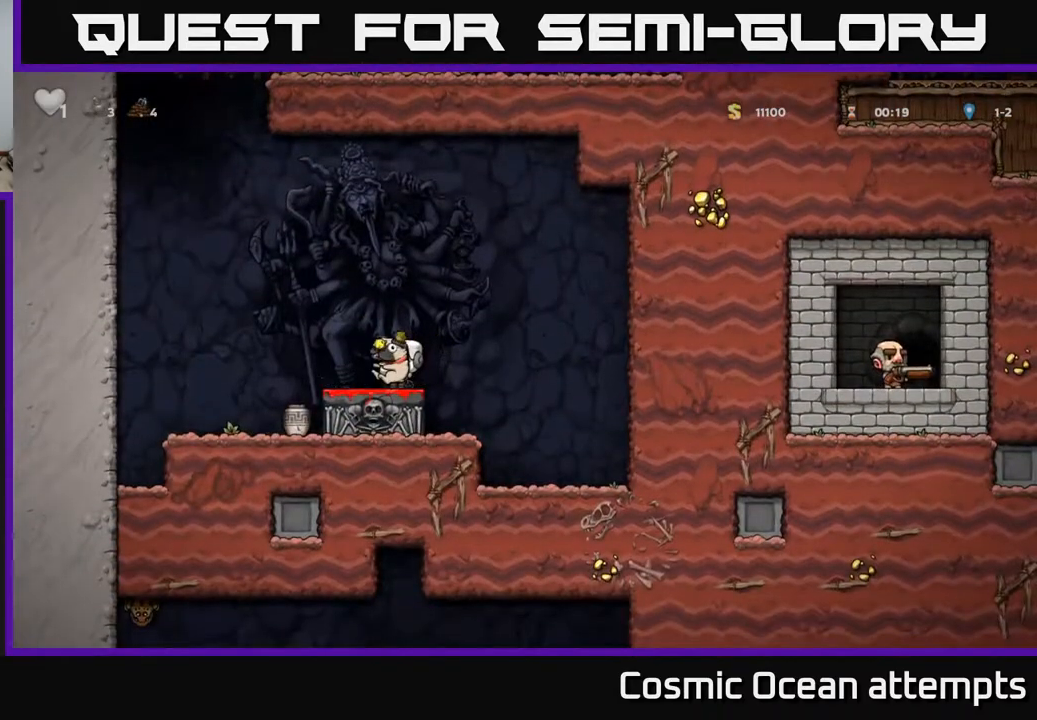
{"dt_ms": 500, "buttons": ["A"], "right_stick": "center", "events": [[33, "X", "down"], [117, "X", "up"], [133, "DPAD_DOWN", "up"], [417, "A", "down"]]}
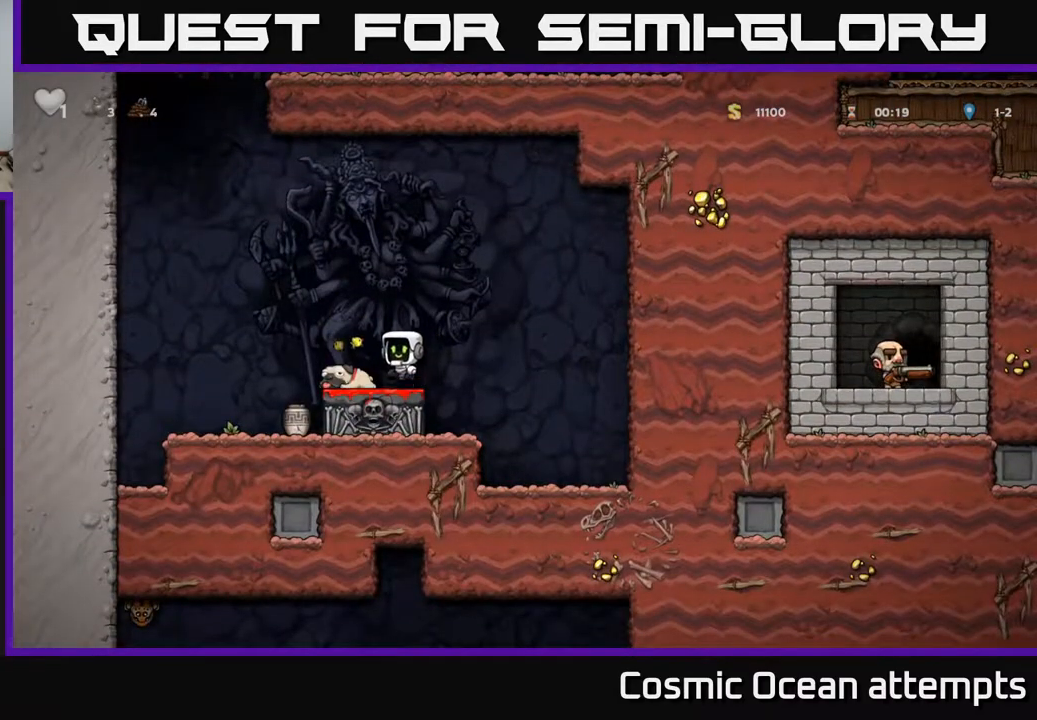
{"dt_ms": 500, "buttons": [], "right_stick": "center", "events": [[150, "A", "up"], [350, "DPAD_LEFT", "down"], [500, "DPAD_LEFT", "up"]]}
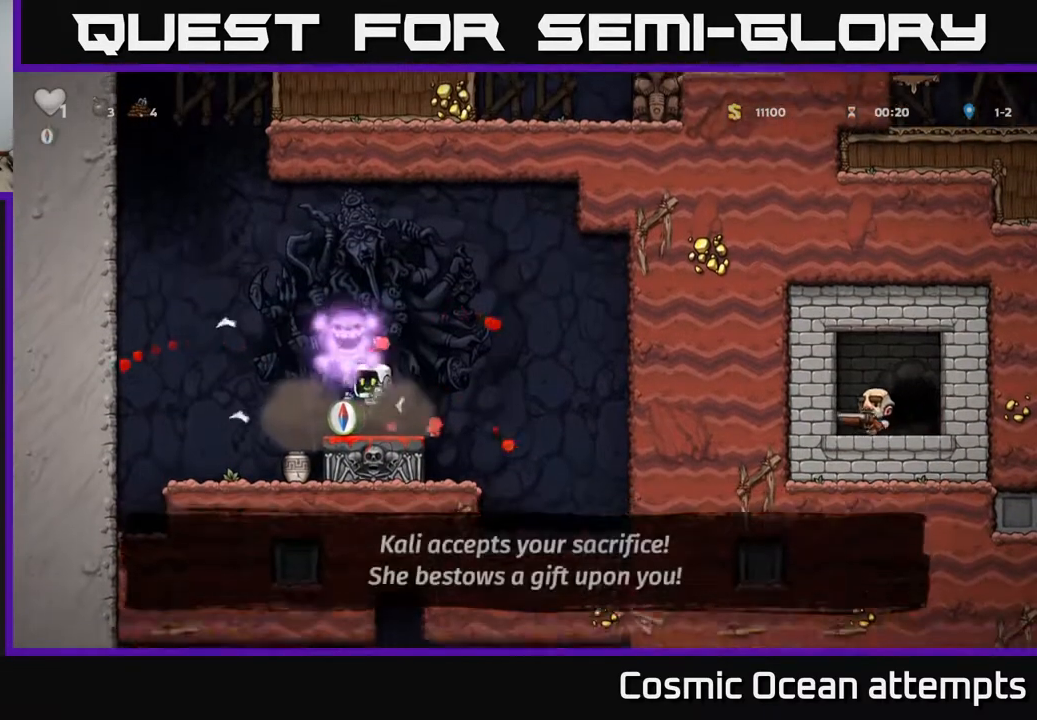
{"dt_ms": 500, "buttons": [], "right_stick": "center", "events": [[300, "DPAD_LEFT", "down"], [400, "DPAD_LEFT", "up"]]}
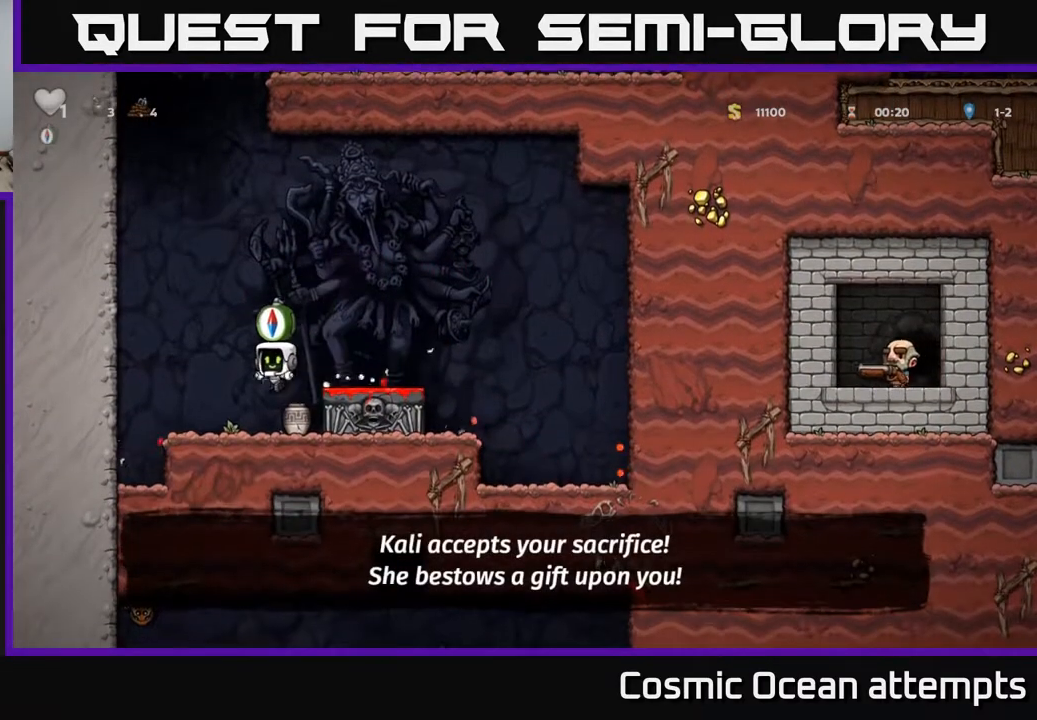
{"dt_ms": 500, "buttons": ["X", "DPAD_DOWN"], "right_stick": "center", "events": [[250, "DPAD_RIGHT", "down"], [350, "DPAD_DOWN", "down"], [367, "DPAD_RIGHT", "up"], [450, "X", "down"]]}
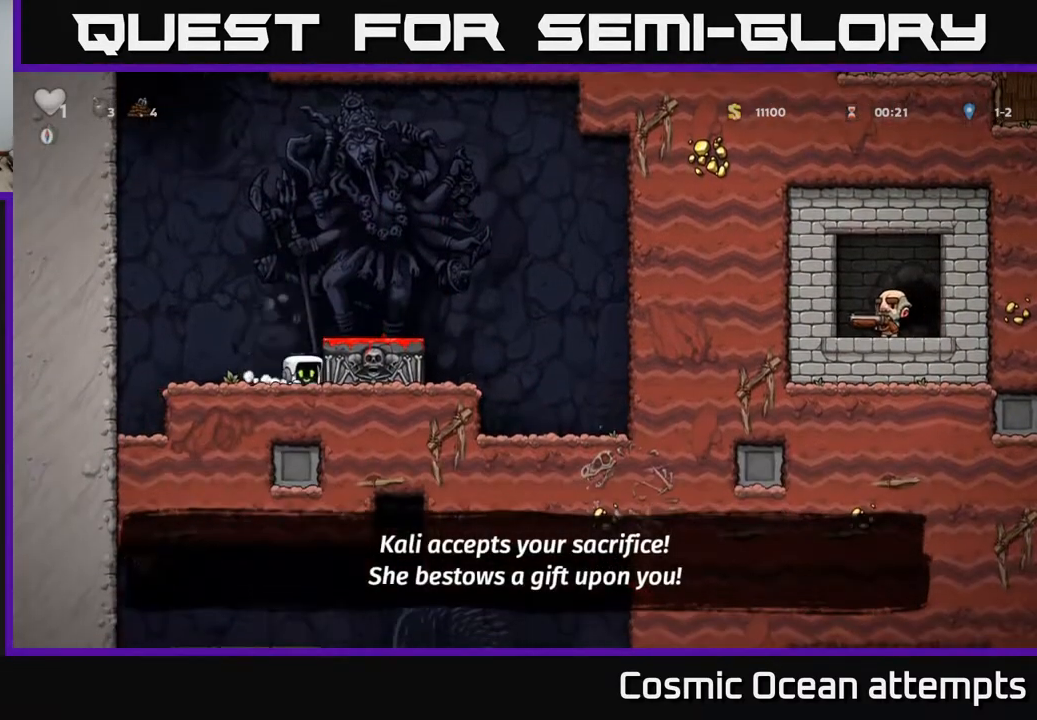
{"dt_ms": 500, "buttons": ["A", "X"], "right_stick": "center", "events": [[67, "DPAD_DOWN", "up"], [67, "X", "up"], [117, "DPAD_LEFT", "down"], [183, "DPAD_LEFT", "up"], [333, "A", "down"], [500, "X", "down"]]}
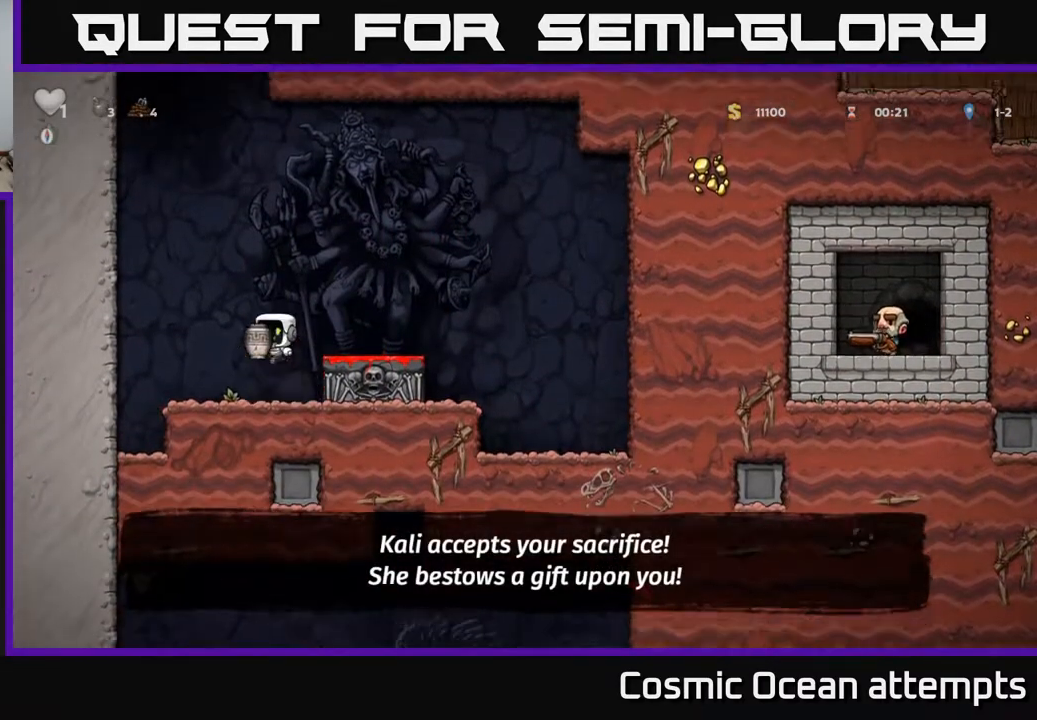
{"dt_ms": 500, "buttons": [], "right_stick": "center", "events": [[67, "A", "up"], [117, "X", "up"], [217, "DPAD_RIGHT", "down"], [350, "DPAD_RIGHT", "up"]]}
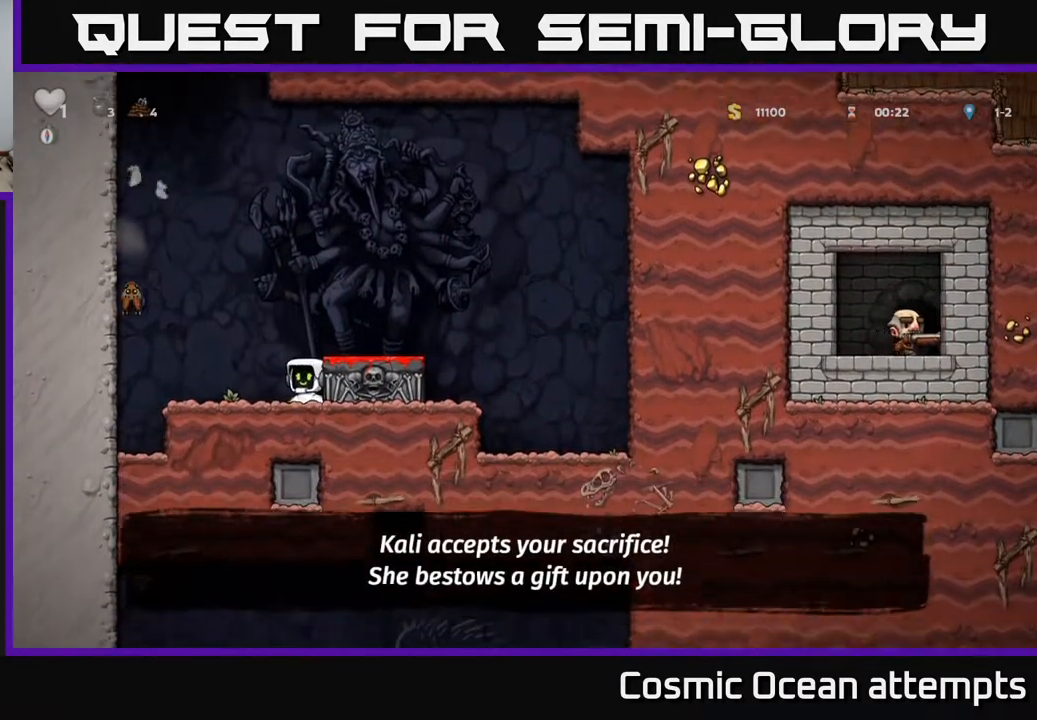
{"dt_ms": 500, "buttons": [], "right_stick": "center", "events": [[83, "A", "down"], [267, "A", "up"]]}
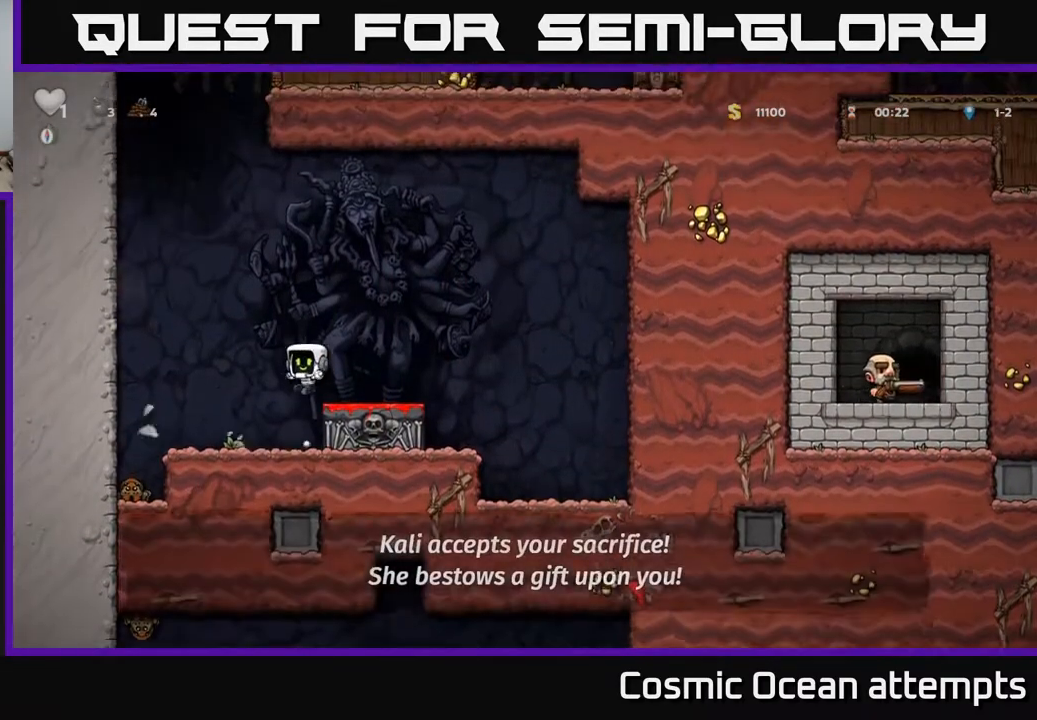
{"dt_ms": 500, "buttons": [], "right_stick": "center", "events": [[17, "DPAD_LEFT", "down"], [183, "A", "down"], [300, "A", "up"], [417, "DPAD_LEFT", "up"]]}
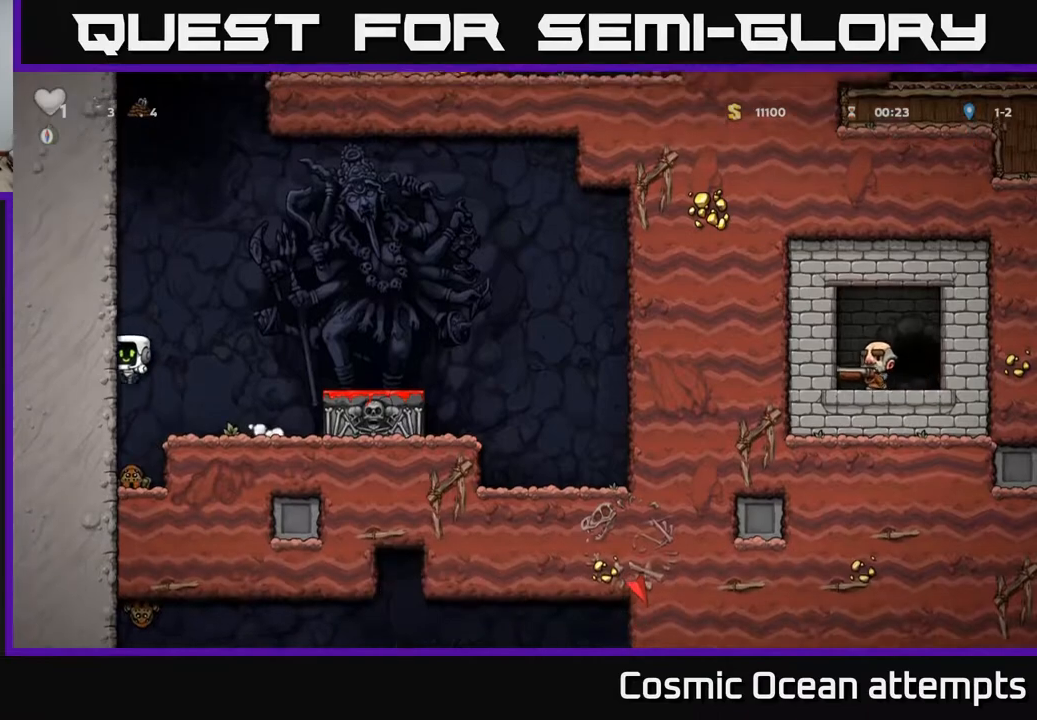
{"dt_ms": 500, "buttons": ["A", "DPAD_RIGHT"], "right_stick": "center", "events": [[100, "A", "down"], [317, "DPAD_RIGHT", "down"]]}
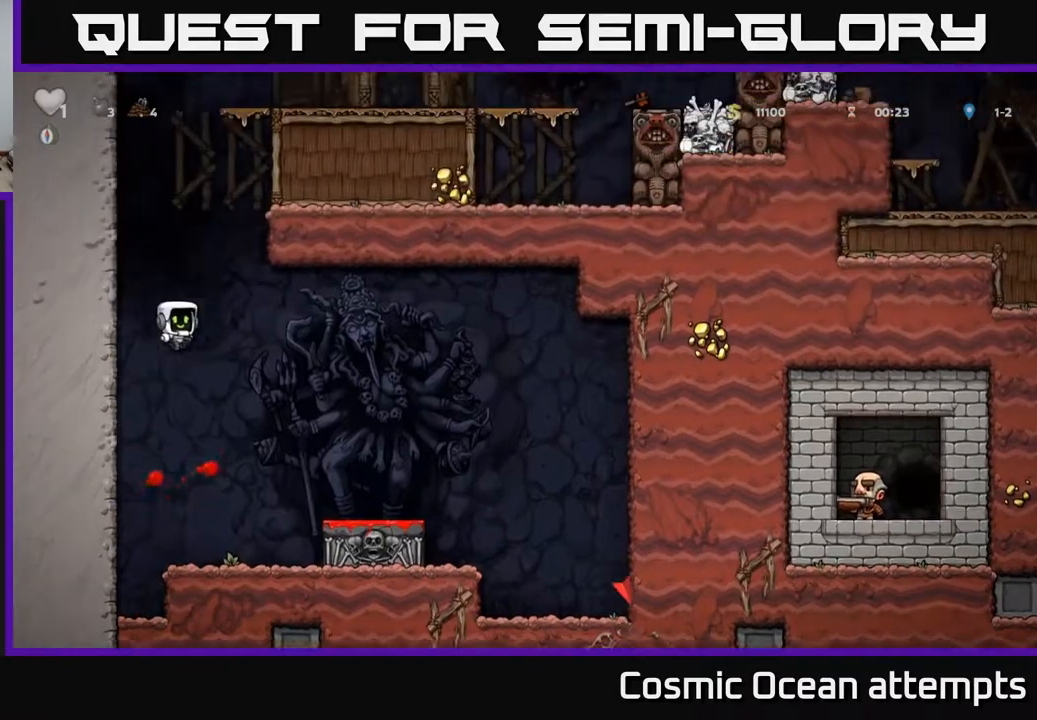
{"dt_ms": 500, "buttons": ["DPAD_LEFT"], "right_stick": "center", "events": [[133, "DPAD_RIGHT", "up"], [183, "A", "up"], [400, "DPAD_LEFT", "down"]]}
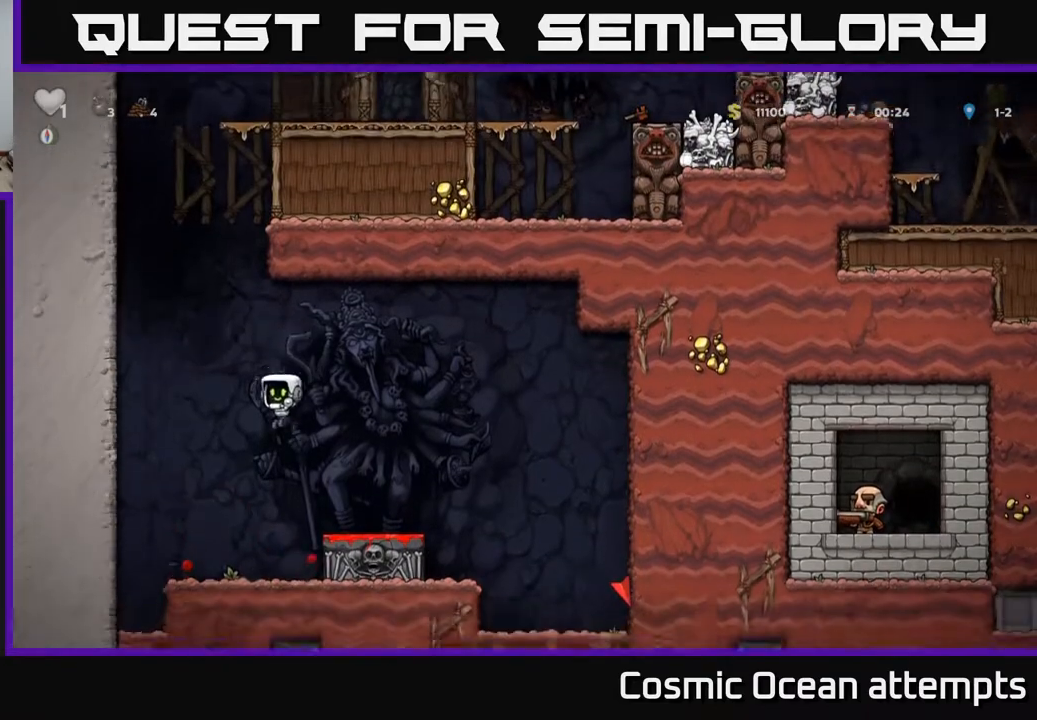
{"dt_ms": 500, "buttons": [], "right_stick": "center", "events": [[17, "DPAD_LEFT", "up"], [367, "DPAD_LEFT", "down"], [417, "DPAD_LEFT", "up"]]}
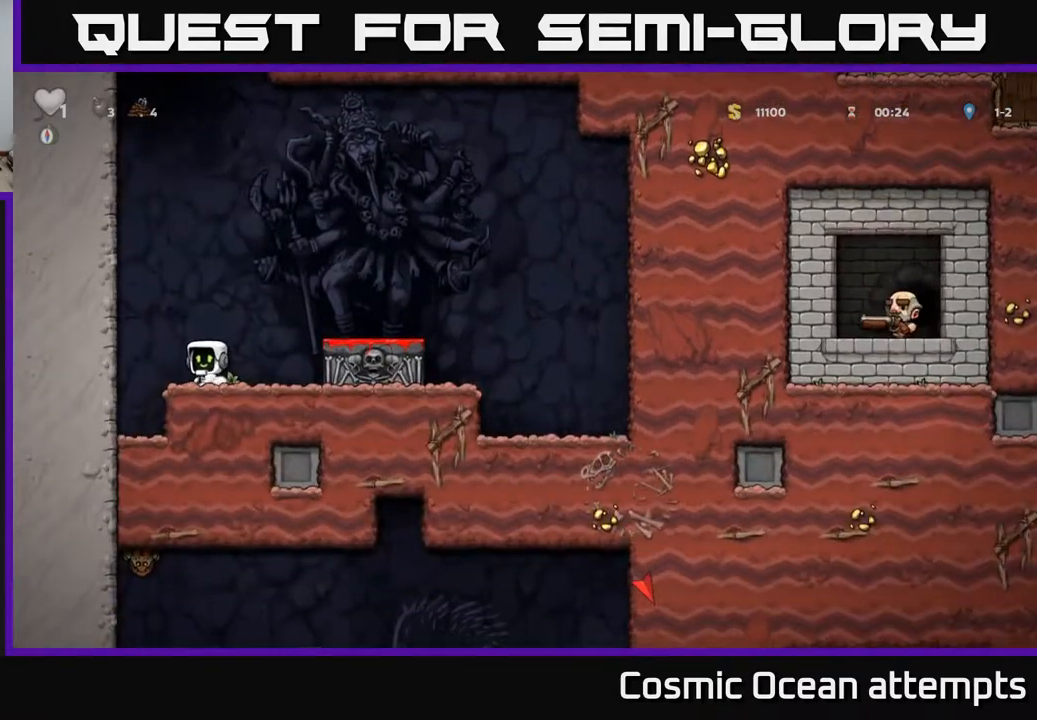
{"dt_ms": 500, "buttons": [], "right_stick": "center", "events": [[317, "DPAD_LEFT", "down"], [350, "DPAD_LEFT", "up"]]}
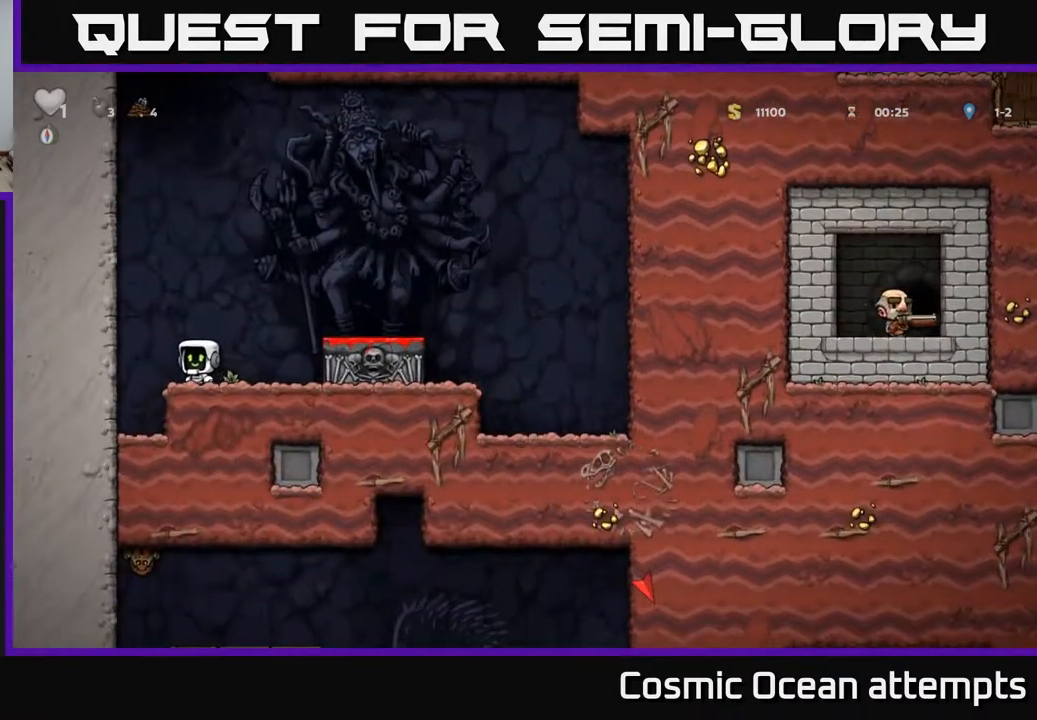
{"dt_ms": 500, "buttons": ["DPAD_RIGHT"], "right_stick": "center", "events": [[133, "DPAD_LEFT", "down"], [200, "DPAD_LEFT", "up"], [450, "DPAD_RIGHT", "down"]]}
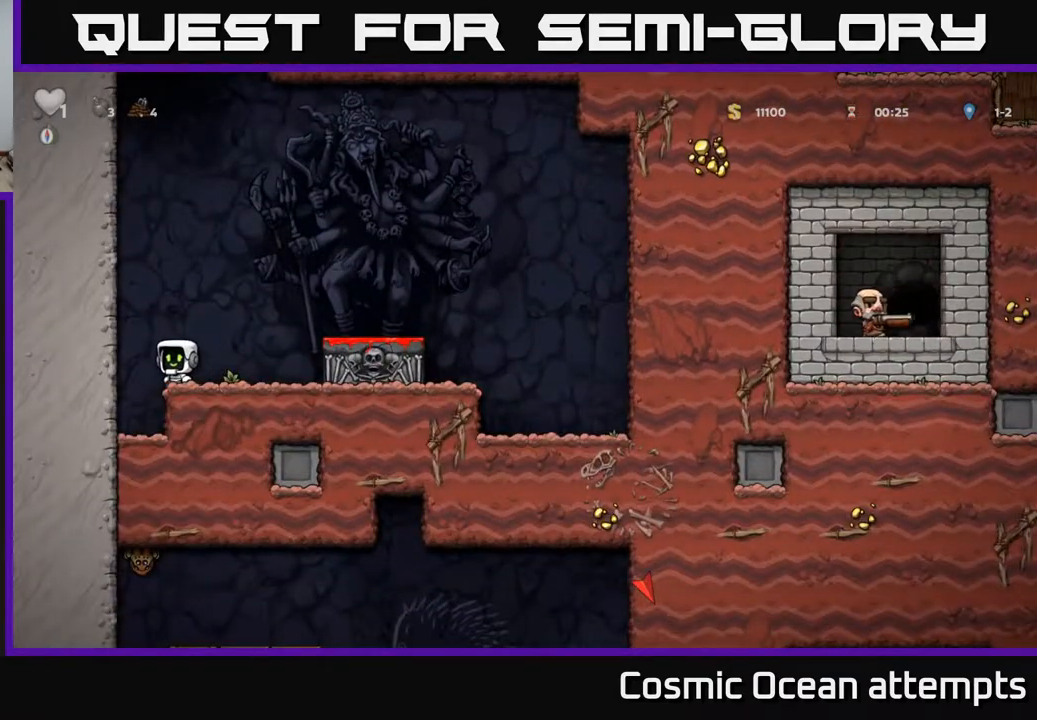
{"dt_ms": 500, "buttons": [], "right_stick": "center", "events": [[17, "DPAD_RIGHT", "up"], [333, "DPAD_LEFT", "down"], [383, "DPAD_LEFT", "up"]]}
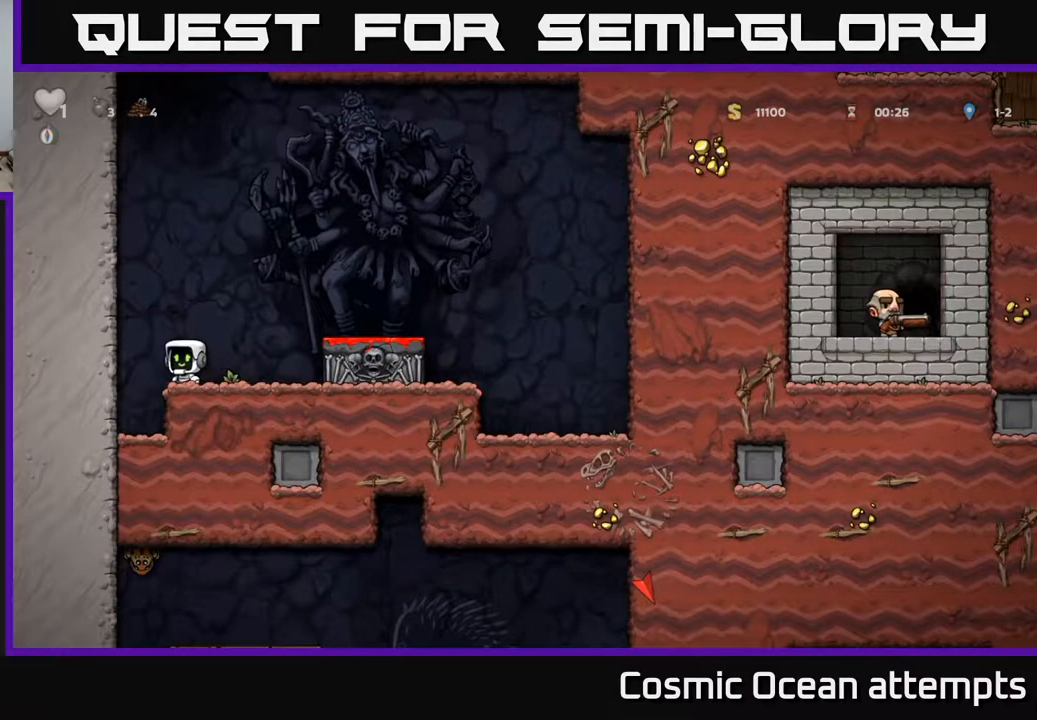
{"dt_ms": 1000, "buttons": ["A", "DPAD_RIGHT"], "right_stick": "center"}
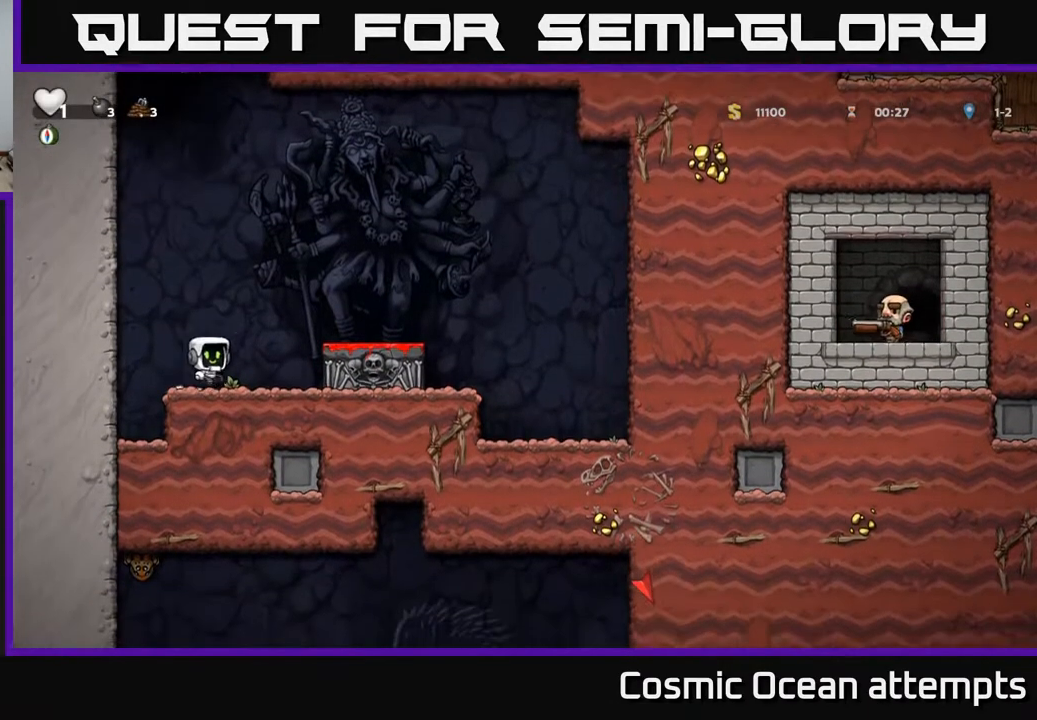
{"dt_ms": 500, "buttons": ["DPAD_LEFT"], "right_stick": "center", "events": [[183, "A", "up"], [317, "DPAD_RIGHT", "up"], [417, "DPAD_LEFT", "down"]]}
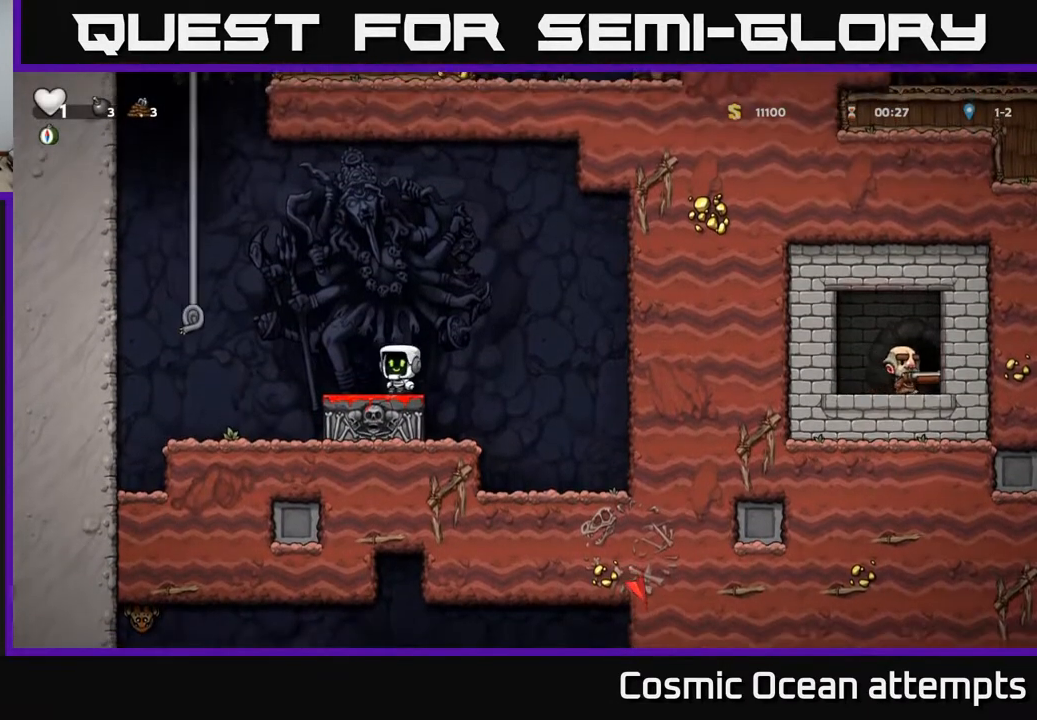
{"dt_ms": 500, "buttons": ["DPAD_UP"], "right_stick": "center", "events": [[17, "A", "down"], [317, "DPAD_UP", "down"], [367, "DPAD_LEFT", "up"], [450, "A", "up"]]}
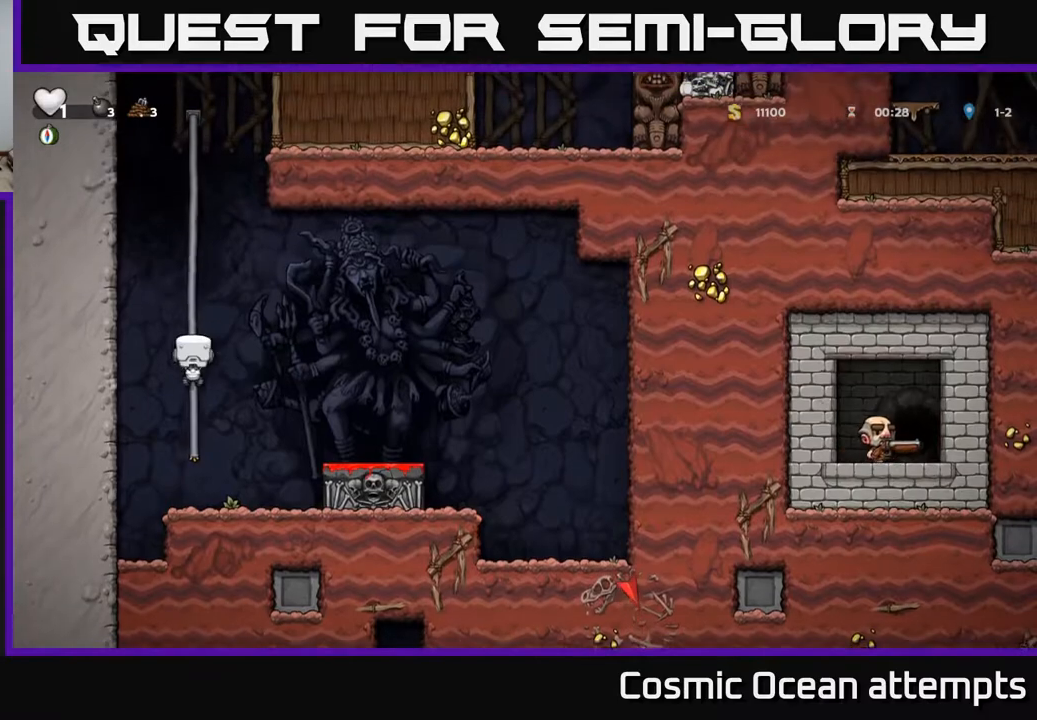
{"dt_ms": 500, "buttons": ["DPAD_UP"], "right_stick": "center", "events": []}
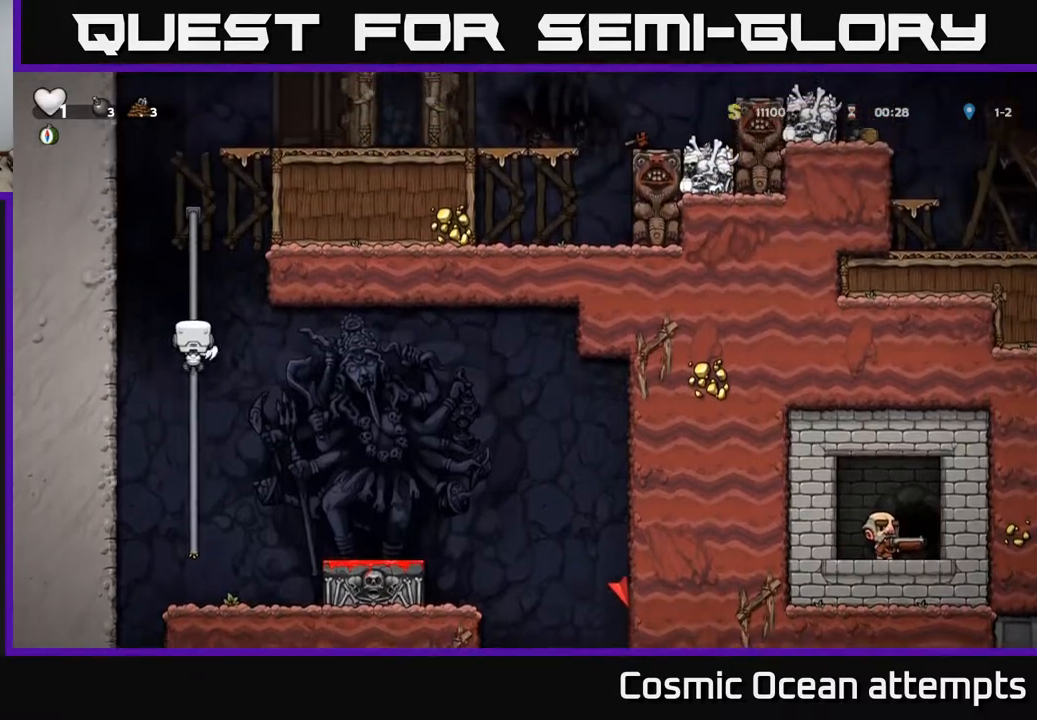
{"dt_ms": 500, "buttons": ["DPAD_UP", "DPAD_RIGHT"], "right_stick": "center", "events": [[500, "DPAD_RIGHT", "down"]]}
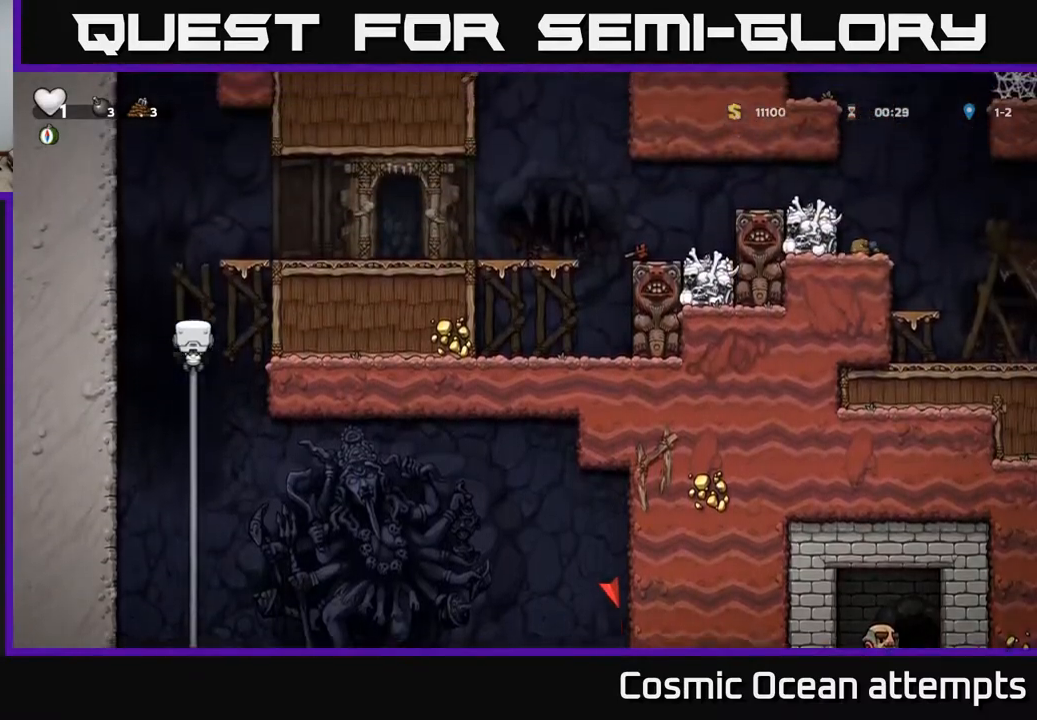
{"dt_ms": 500, "buttons": ["A", "DPAD_RIGHT"], "right_stick": "center", "events": [[17, "A", "down"], [17, "DPAD_UP", "up"], [183, "A", "up"], [400, "A", "down"]]}
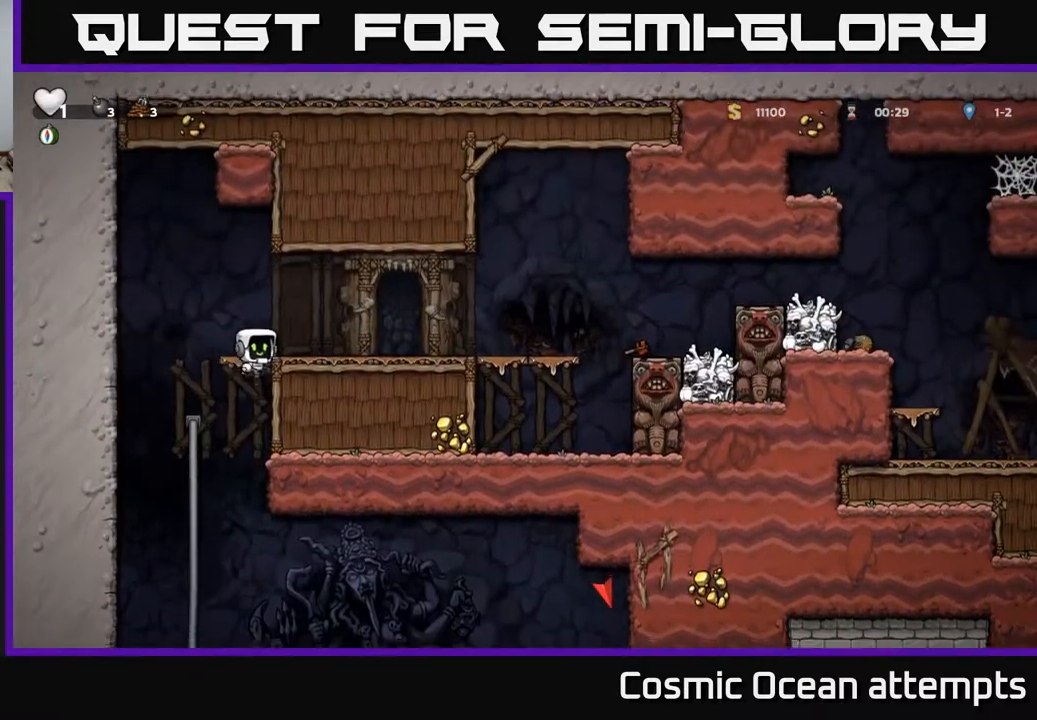
{"dt_ms": 500, "buttons": ["DPAD_RIGHT"], "right_stick": "center", "events": [[17, "A", "up"]]}
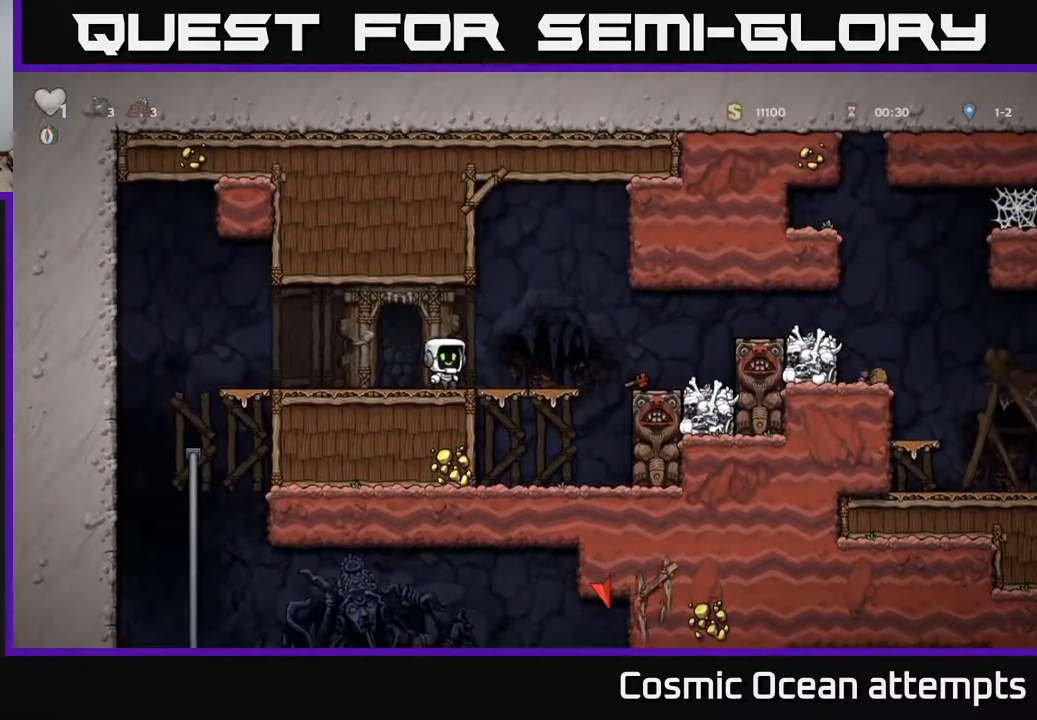
{"dt_ms": 500, "buttons": [], "right_stick": "center", "events": [[83, "A", "down"], [200, "A", "up"], [367, "DPAD_RIGHT", "up"]]}
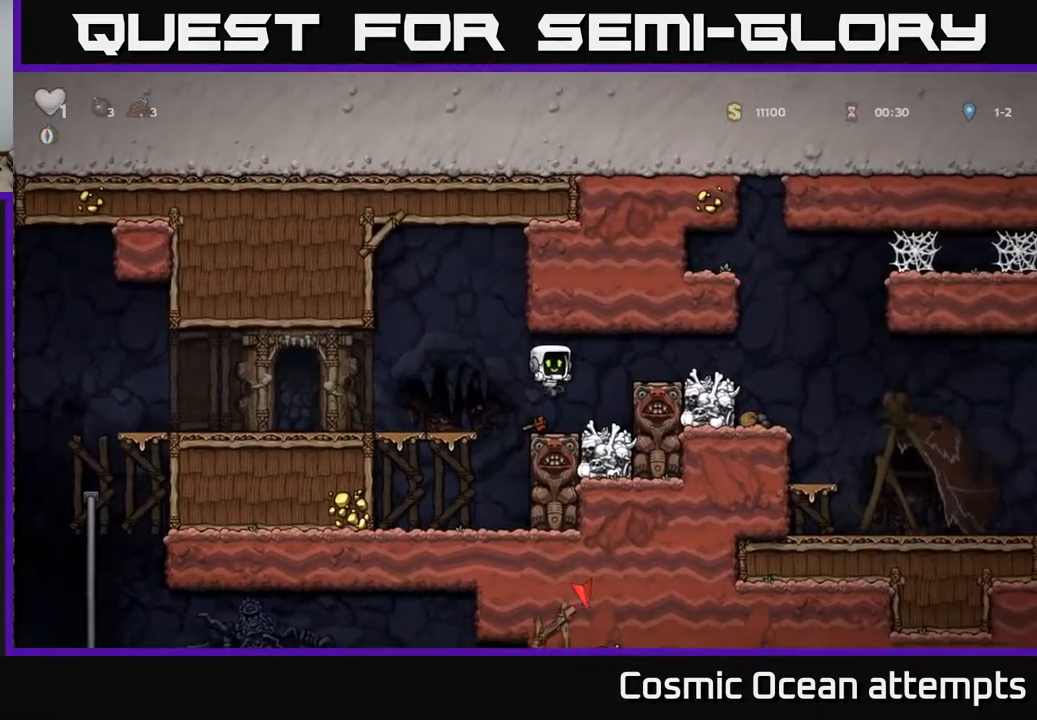
{"dt_ms": 500, "buttons": ["DPAD_DOWN"], "right_stick": "center", "events": [[50, "DPAD_DOWN", "down"], [233, "DPAD_DOWN", "up"], [250, "DPAD_LEFT", "down"], [317, "DPAD_DOWN", "down"], [333, "DPAD_LEFT", "up"], [383, "X", "down"], [483, "X", "up"]]}
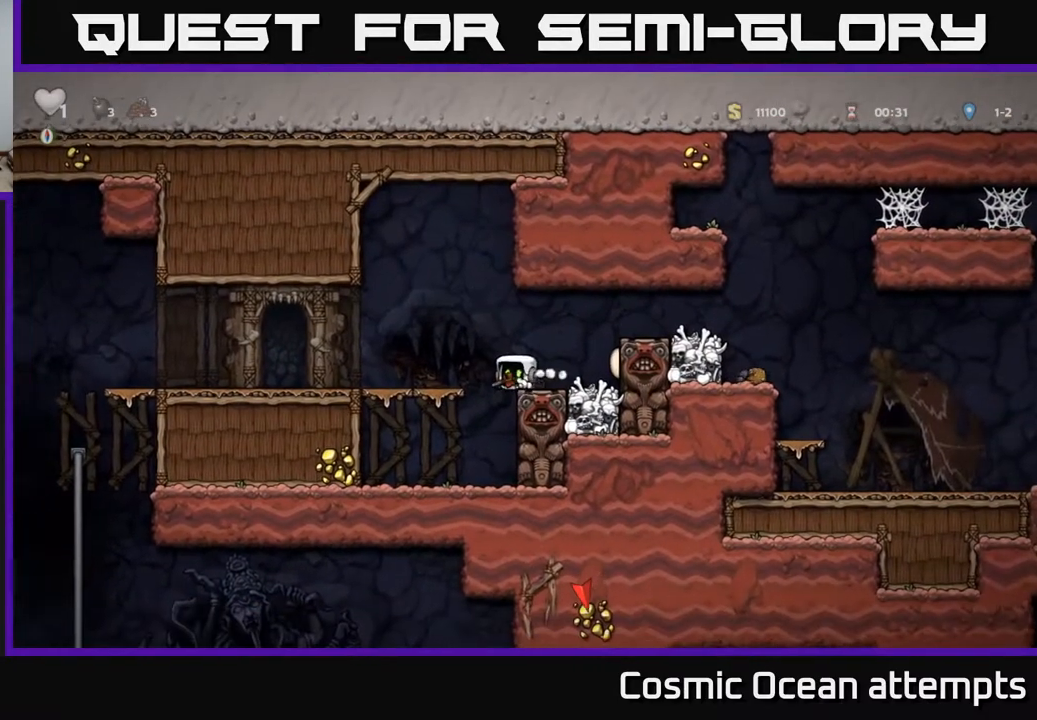
{"dt_ms": 500, "buttons": ["DPAD_RIGHT"], "right_stick": "center", "events": [[33, "DPAD_DOWN", "up"], [250, "DPAD_RIGHT", "down"], [283, "A", "down"], [433, "A", "up"]]}
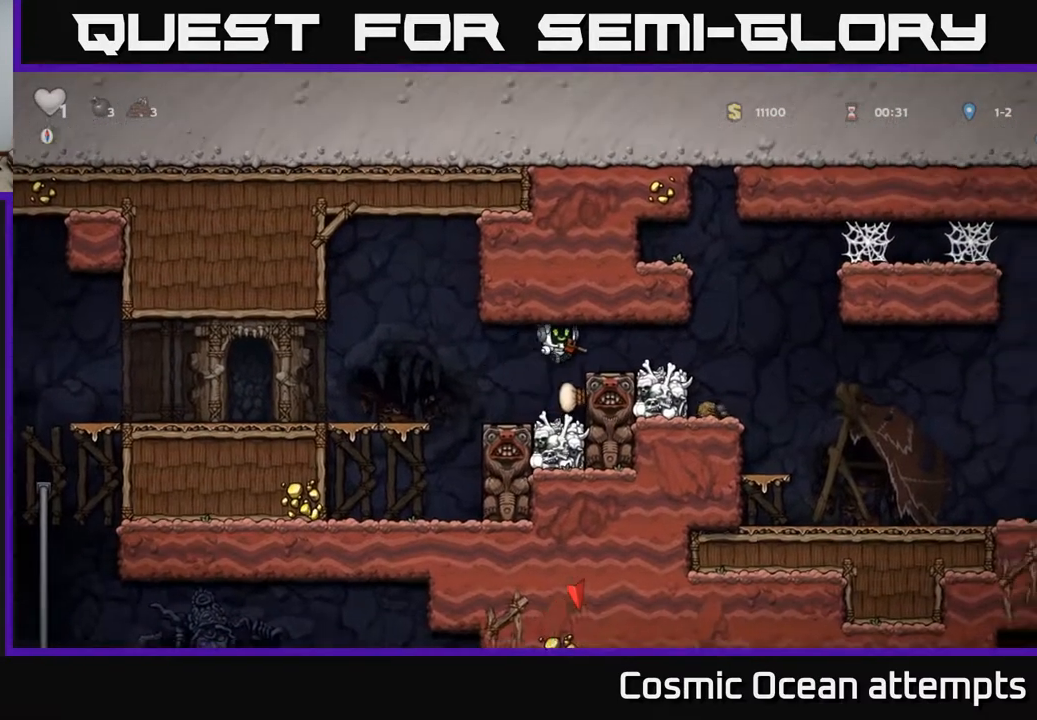
{"dt_ms": 500, "buttons": ["DPAD_RIGHT"], "right_stick": "center", "events": []}
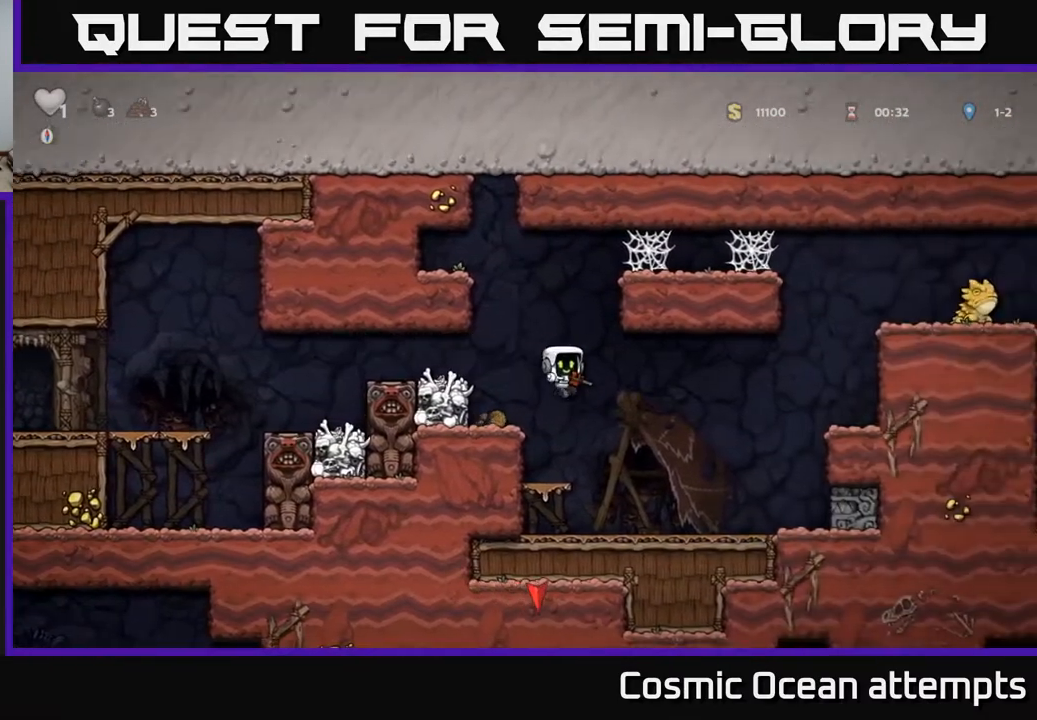
{"dt_ms": 500, "buttons": ["A"], "right_stick": "center", "events": [[33, "DPAD_RIGHT", "up"], [183, "DPAD_LEFT", "down"], [317, "A", "down"], [400, "DPAD_LEFT", "up"]]}
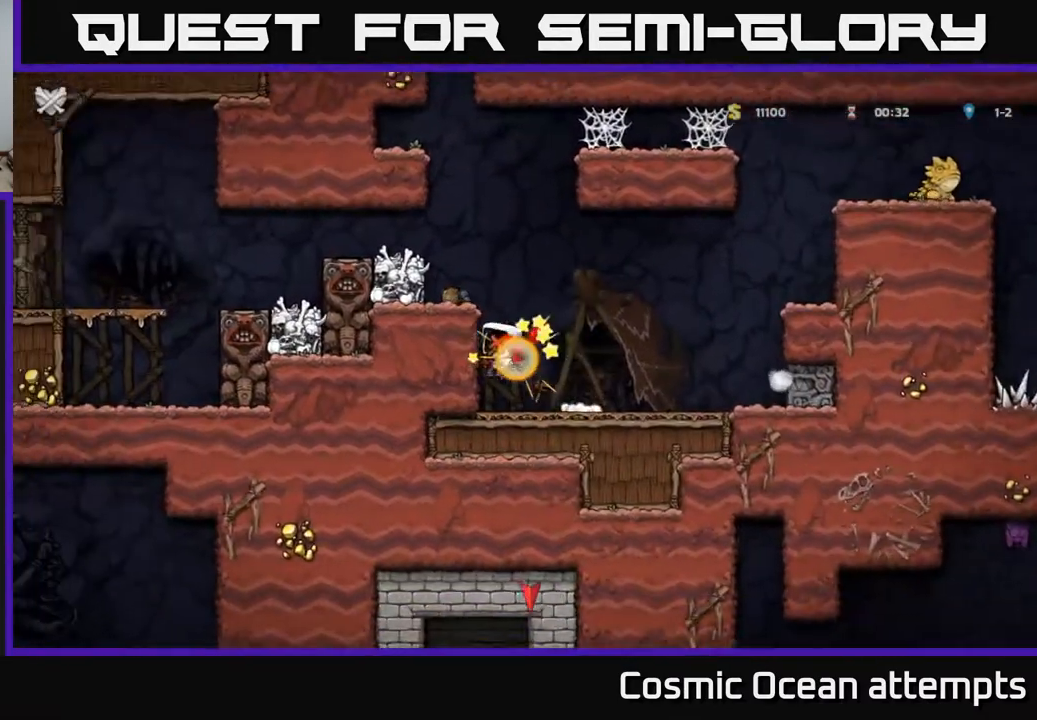
{"dt_ms": 500, "buttons": [], "right_stick": "center", "events": [[17, "A", "up"]]}
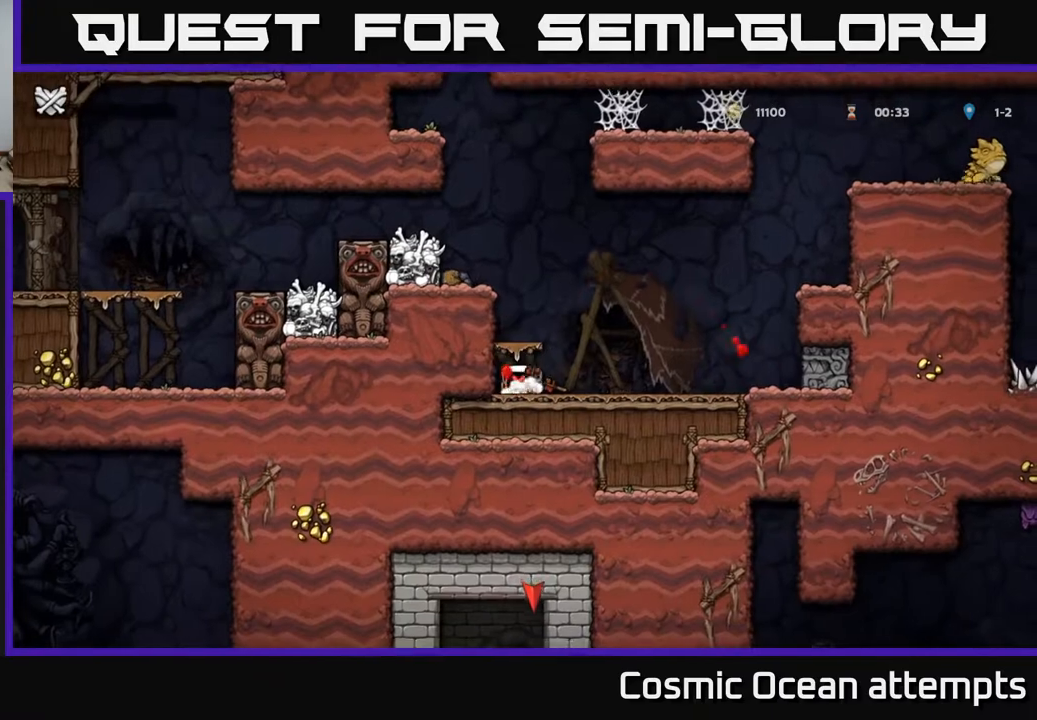
{"dt_ms": 500, "buttons": [], "right_stick": "center", "events": []}